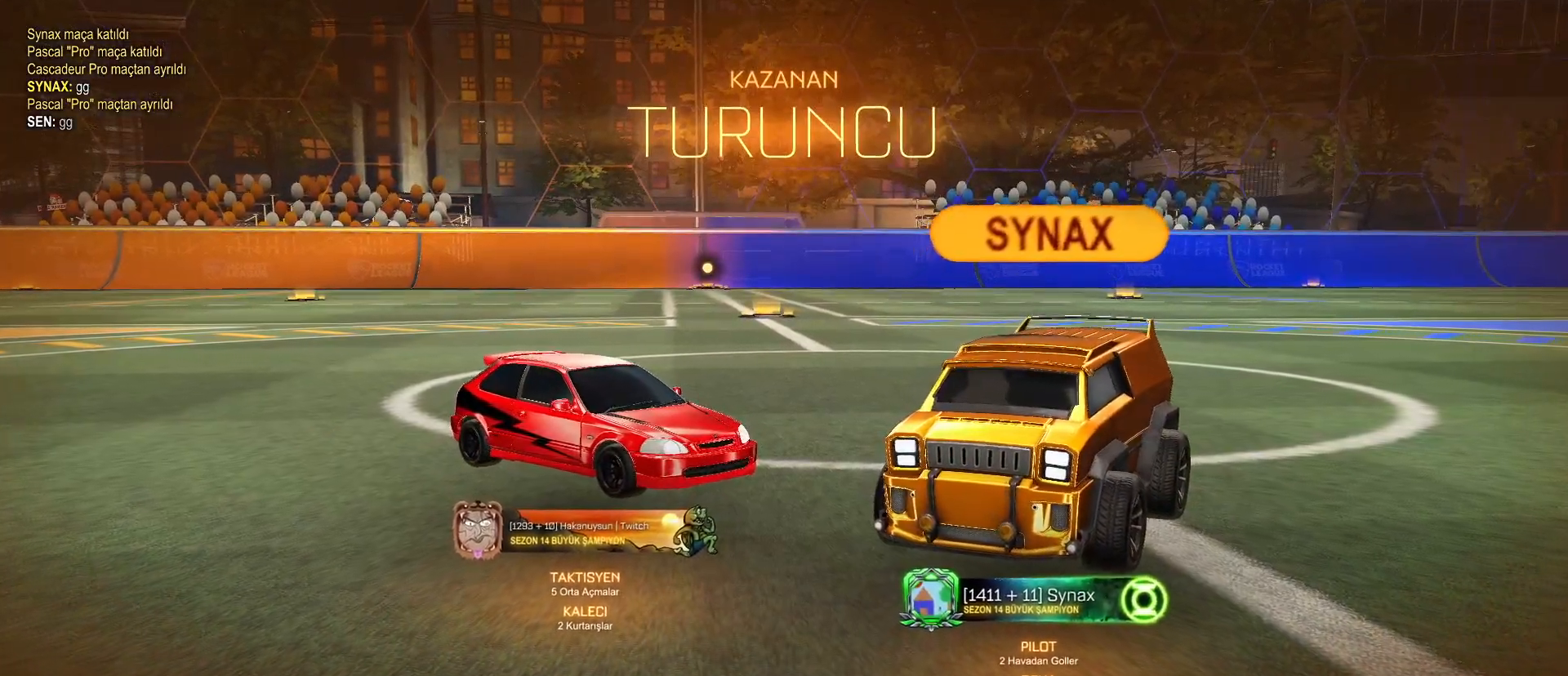
Gameplay with keyboard and mouse; each line is a JSON object with the keys and mouse buttons held at the frame after it. "events" lists presses ("down") and releases ("up") of "1", "2", "3", "4", "5", "a", "alt", "c", "caps_lock", "ctrl", "d", "e", "f", "g", "q", "r", "s", "shift", "space", "t", "tab", "v", "w", "x", "z", "mouse_left", "mouse_wheel" and "mouse_right" between this image and that frame as [ms after this image, input, new state], when the widget could be followed in between. "mouse_left", "mouse_wheel", "mouse_right" = the "left", "wheel", "right" buttons of the "mouse" list. No other keys are recorded. "wheel" means that the mouse wheel is clicked or scrolled. "mouse_move" is the direction in which the mouse moves at that frame (one of eight, or "still"), when it could be read.
{"keys": ["d", "w"], "mouse": ["left", "right"], "mouse_move": "still", "events": [[400, "d", "down"], [400, "mouse_left", "down"], [400, "mouse_right", "down"], [450, "w", "down"]]}
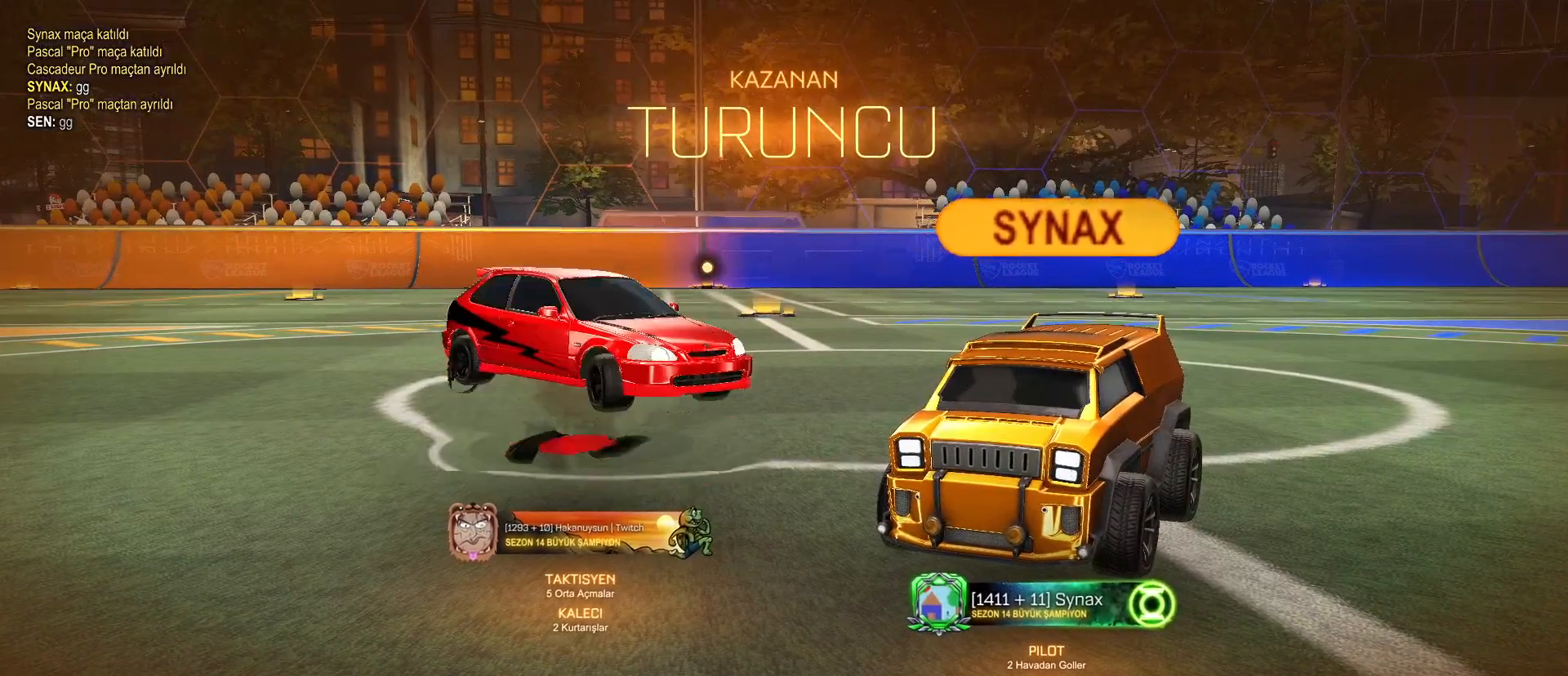
{"keys": [], "mouse": [], "mouse_move": "still", "events": [[100, "mouse_right", "up"], [150, "d", "up"], [150, "mouse_left", "up"], [417, "w", "up"]]}
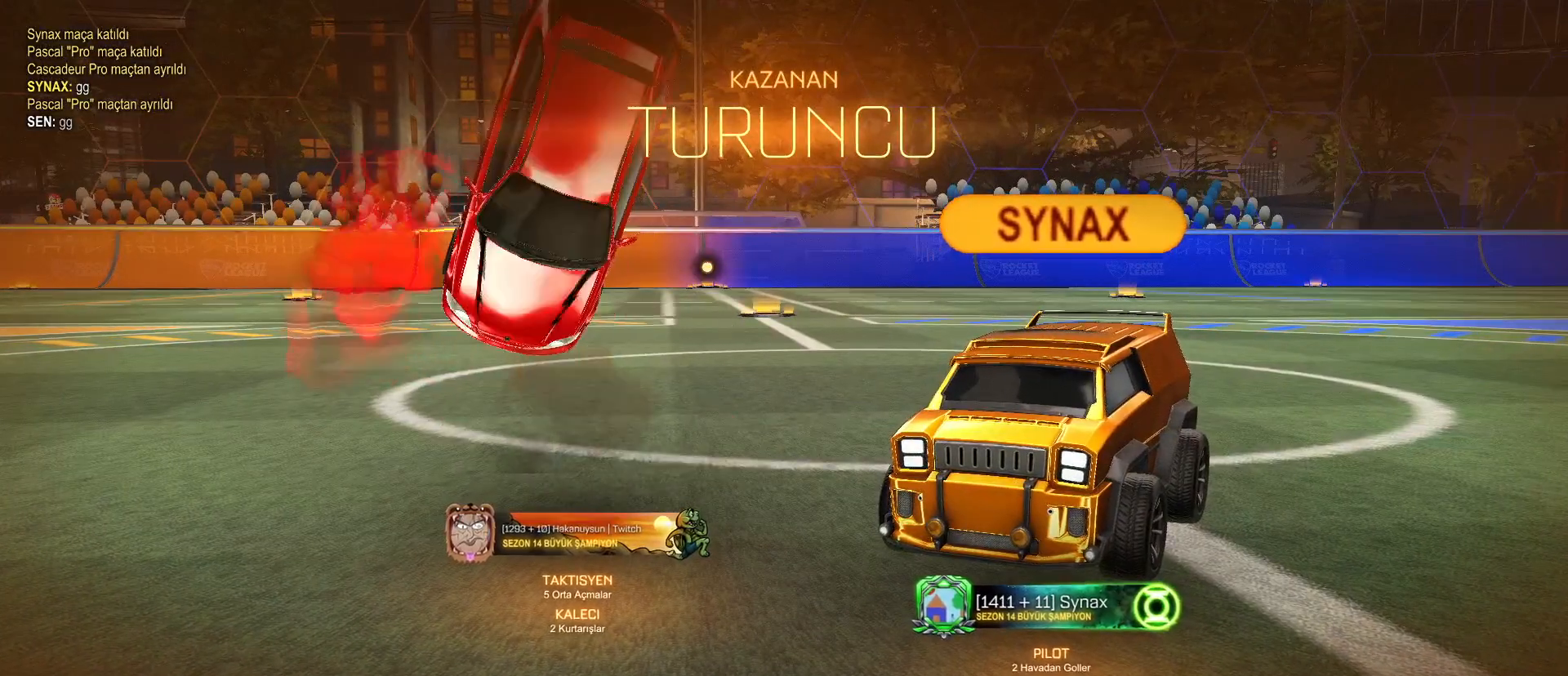
{"keys": ["e", "w"], "mouse": [], "mouse_move": "still", "events": [[17, "mouse_right", "down"], [17, "s", "down"], [117, "mouse_right", "up"], [117, "s", "up"], [150, "w", "down"], [400, "e", "down"]]}
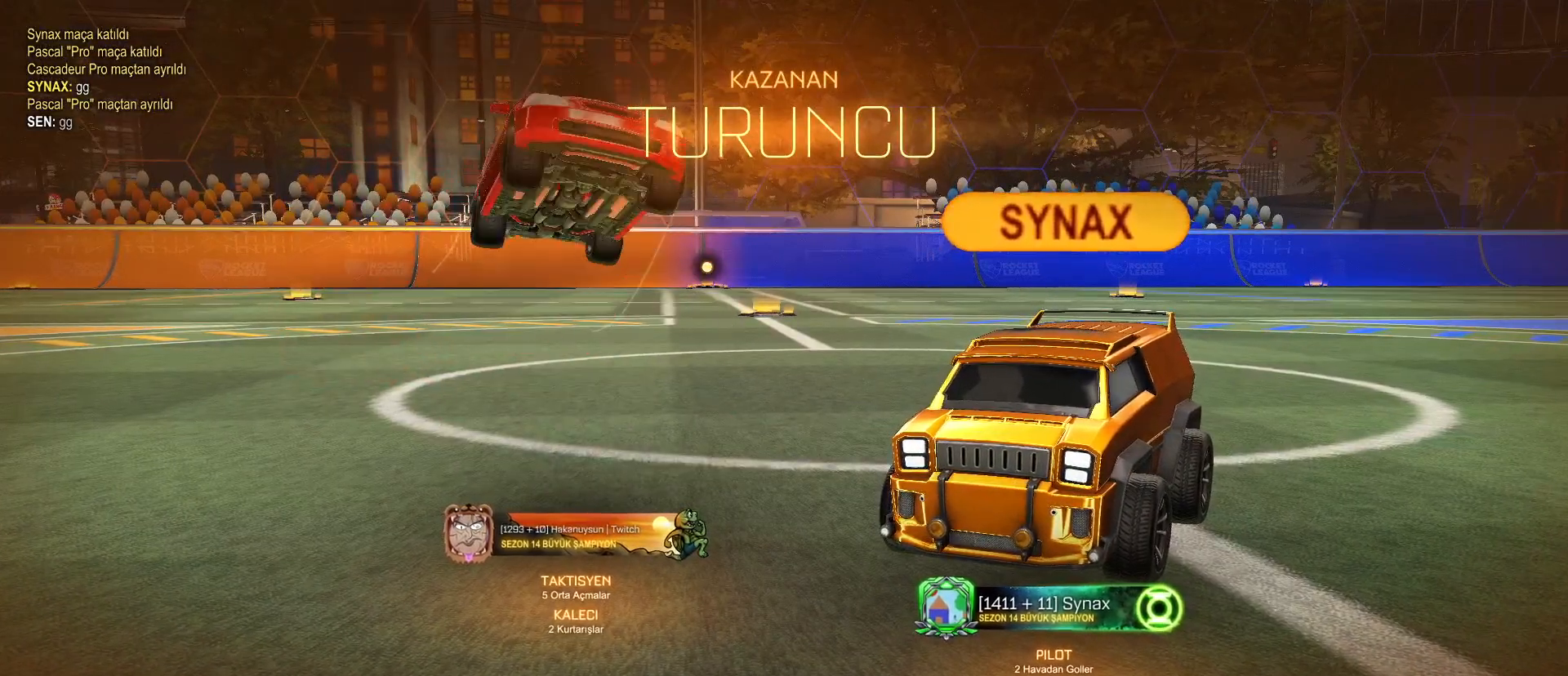
{"keys": ["e"], "mouse": [], "mouse_move": "still", "events": [[33, "mouse_left", "down"], [33, "w", "up"], [417, "mouse_left", "up"]]}
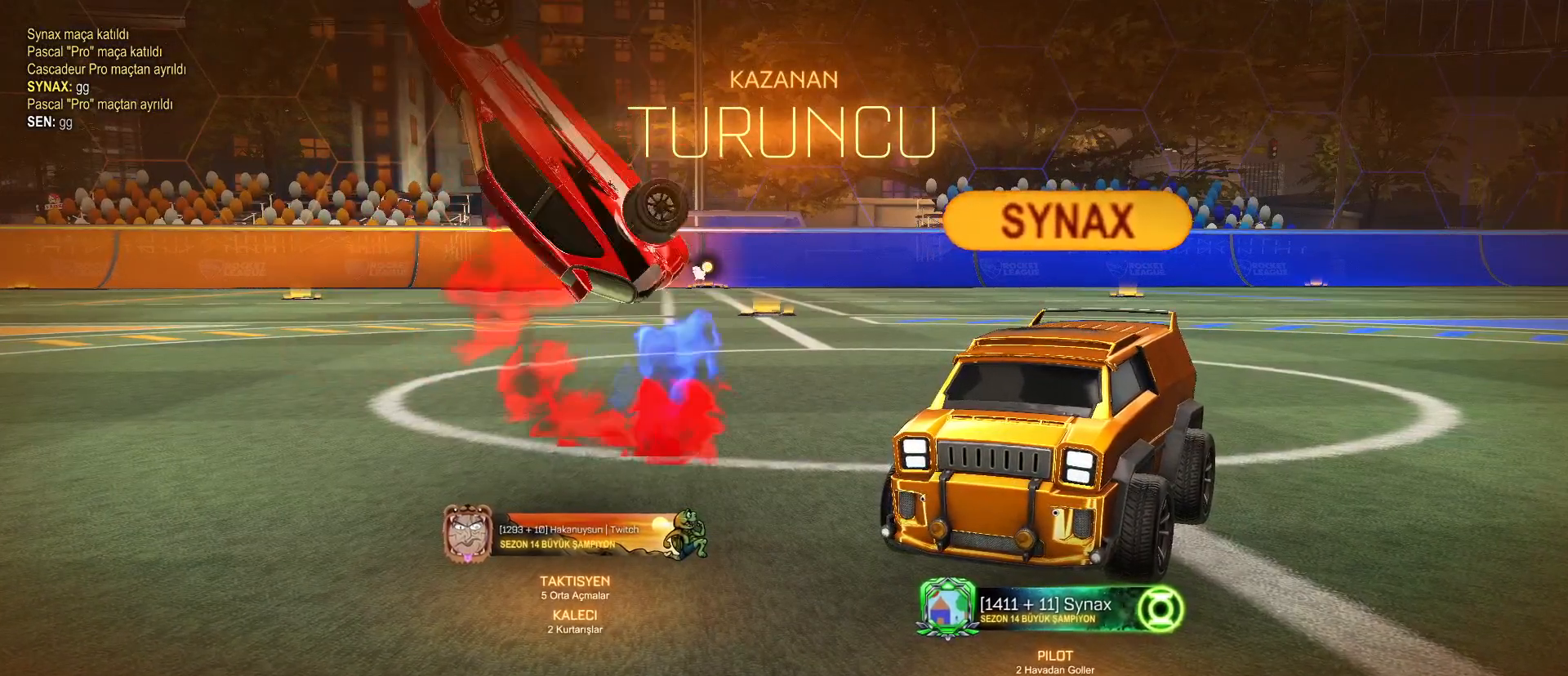
{"keys": ["a"], "mouse": ["left"], "mouse_move": "still", "events": [[150, "a", "down"], [367, "e", "up"], [367, "mouse_left", "down"]]}
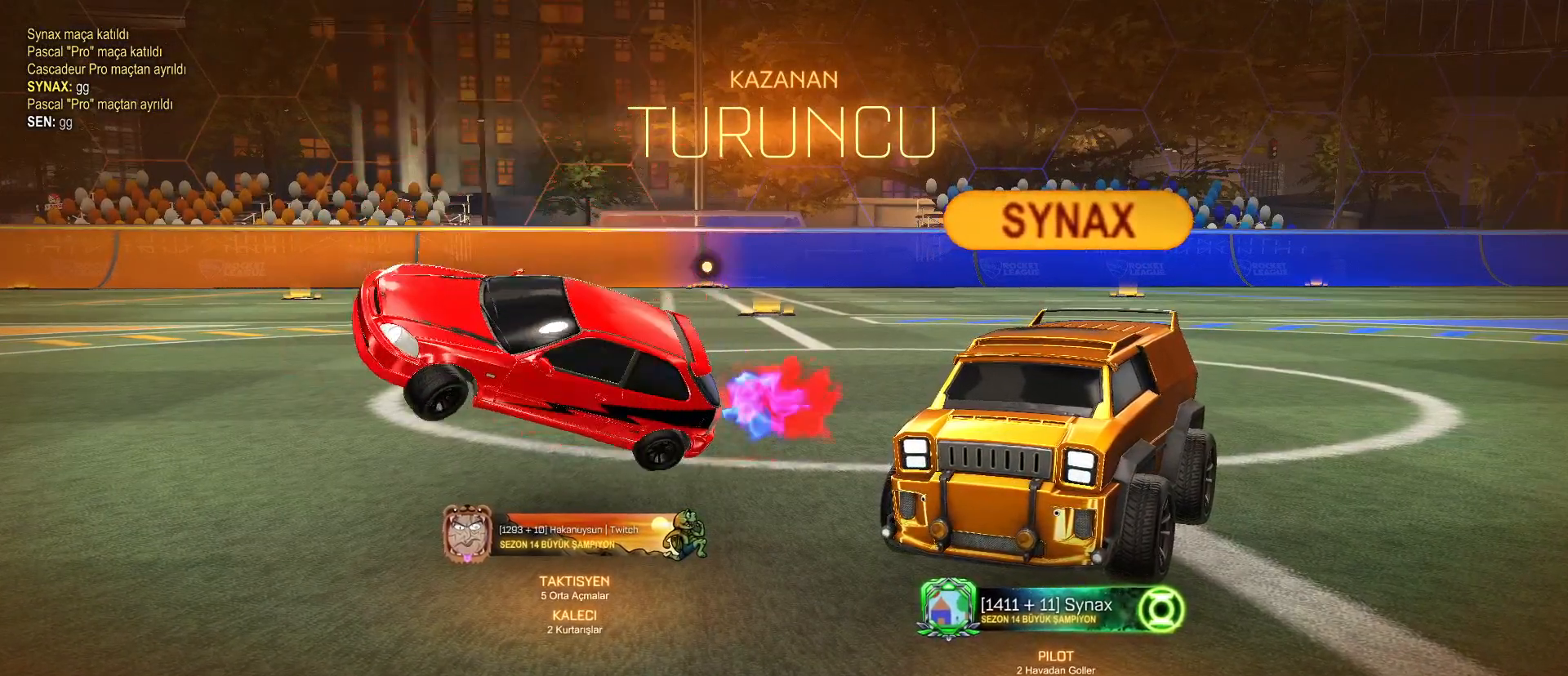
{"keys": ["a", "w"], "mouse": ["left"], "mouse_move": "still", "events": [[117, "e", "down"], [250, "mouse_right", "down"], [300, "e", "up"], [350, "mouse_right", "up"], [483, "w", "down"]]}
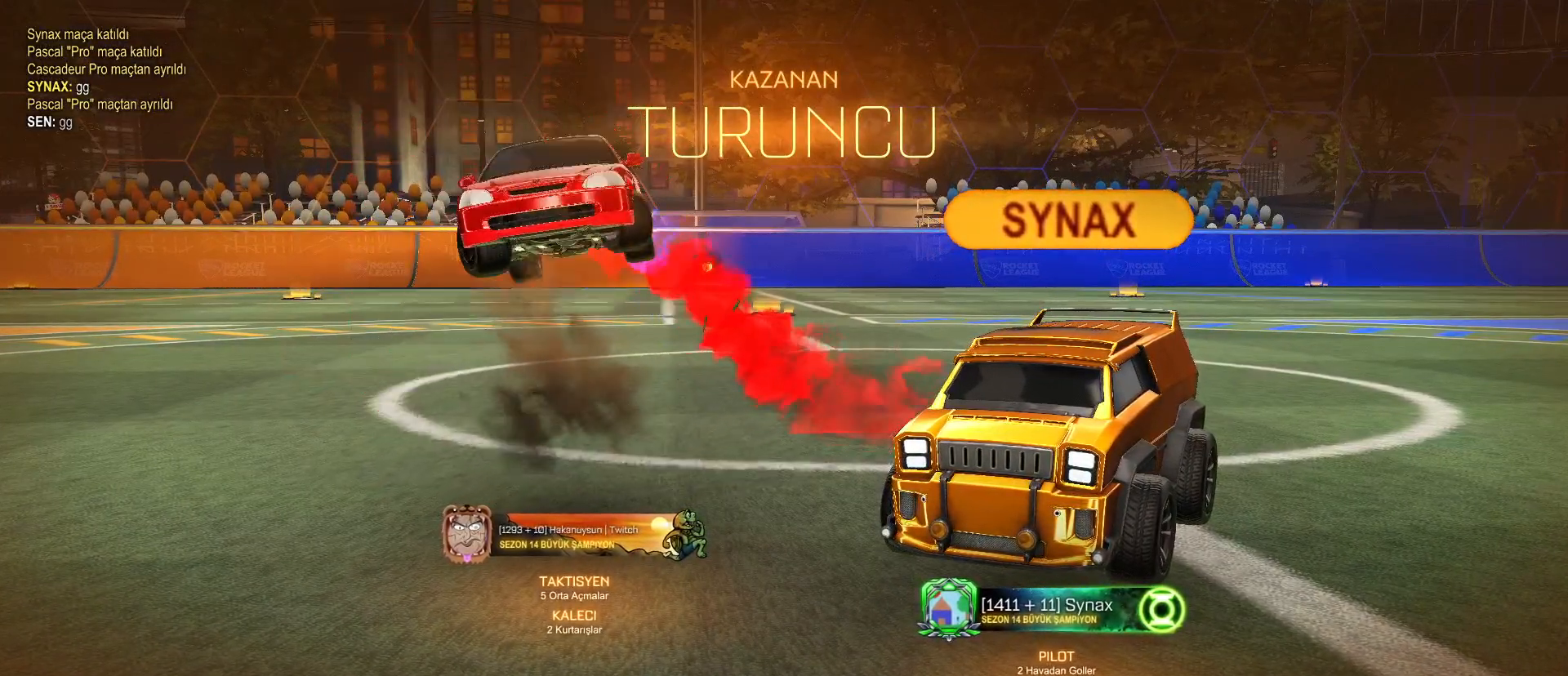
{"keys": ["a", "shift"], "mouse": ["left", "right"], "mouse_move": "still", "events": [[33, "mouse_right", "down"], [83, "w", "up"], [167, "s", "down"], [167, "shift", "down"], [450, "s", "up"]]}
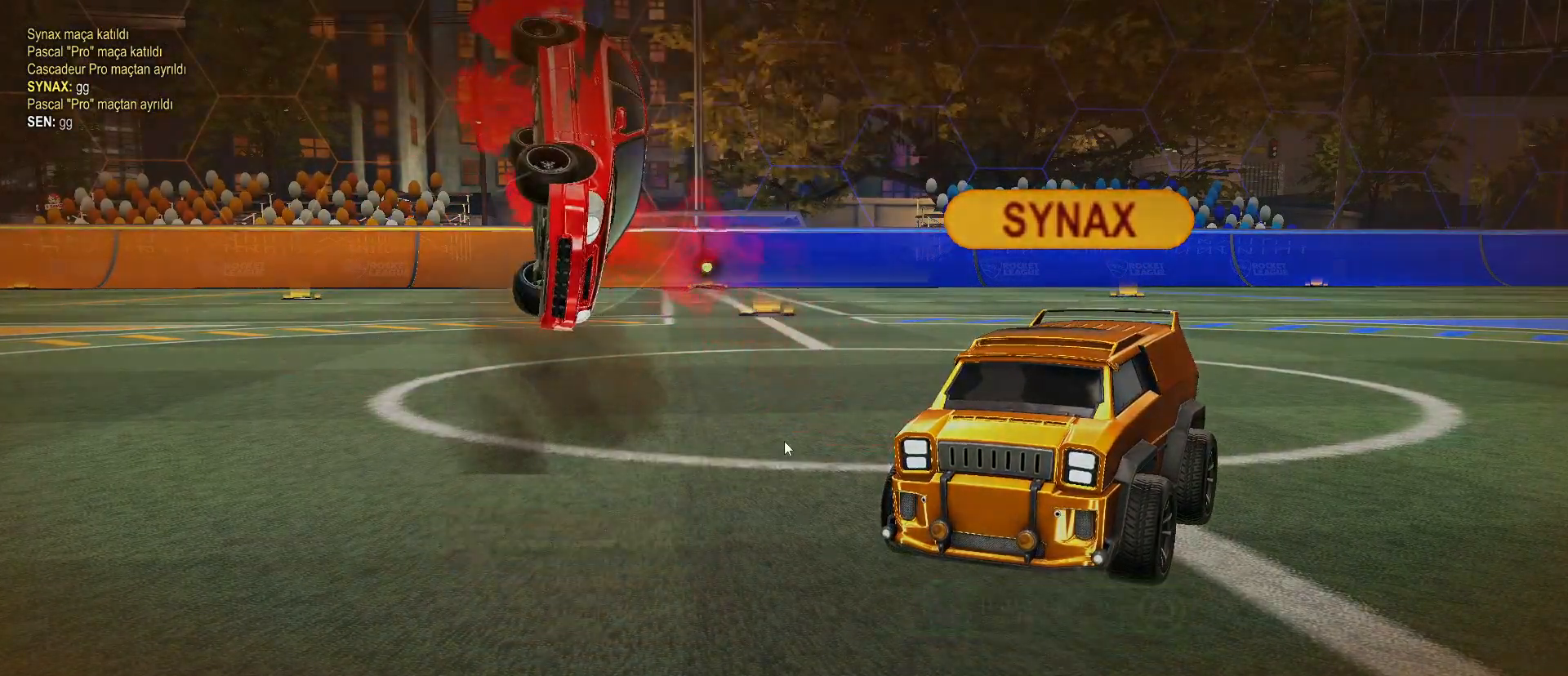
{"keys": [], "mouse": [], "mouse_move": "still", "events": [[50, "a", "up"], [50, "mouse_right", "up"], [133, "mouse_left", "up"], [233, "shift", "up"]]}
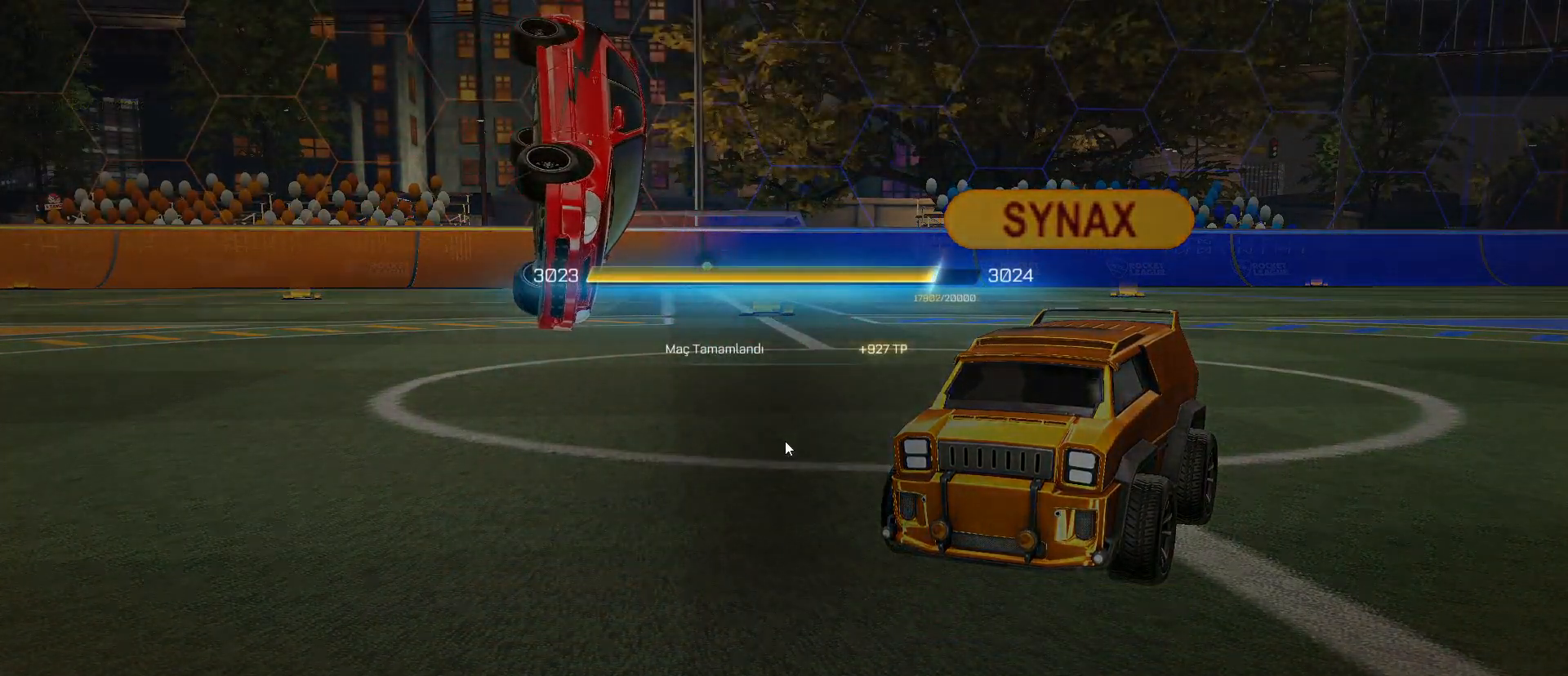
{"keys": [], "mouse": [], "mouse_move": "down"}
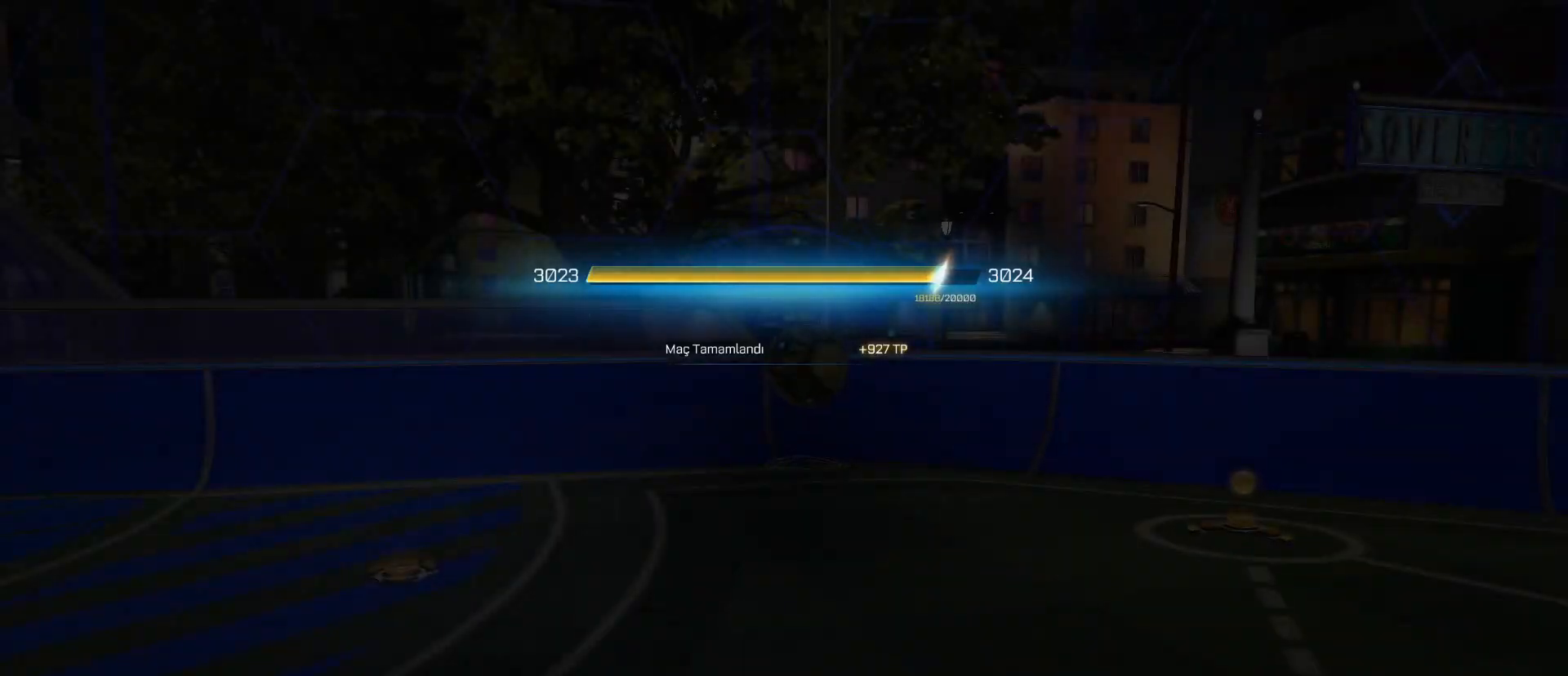
{"keys": [], "mouse": [], "mouse_move": "up", "events": []}
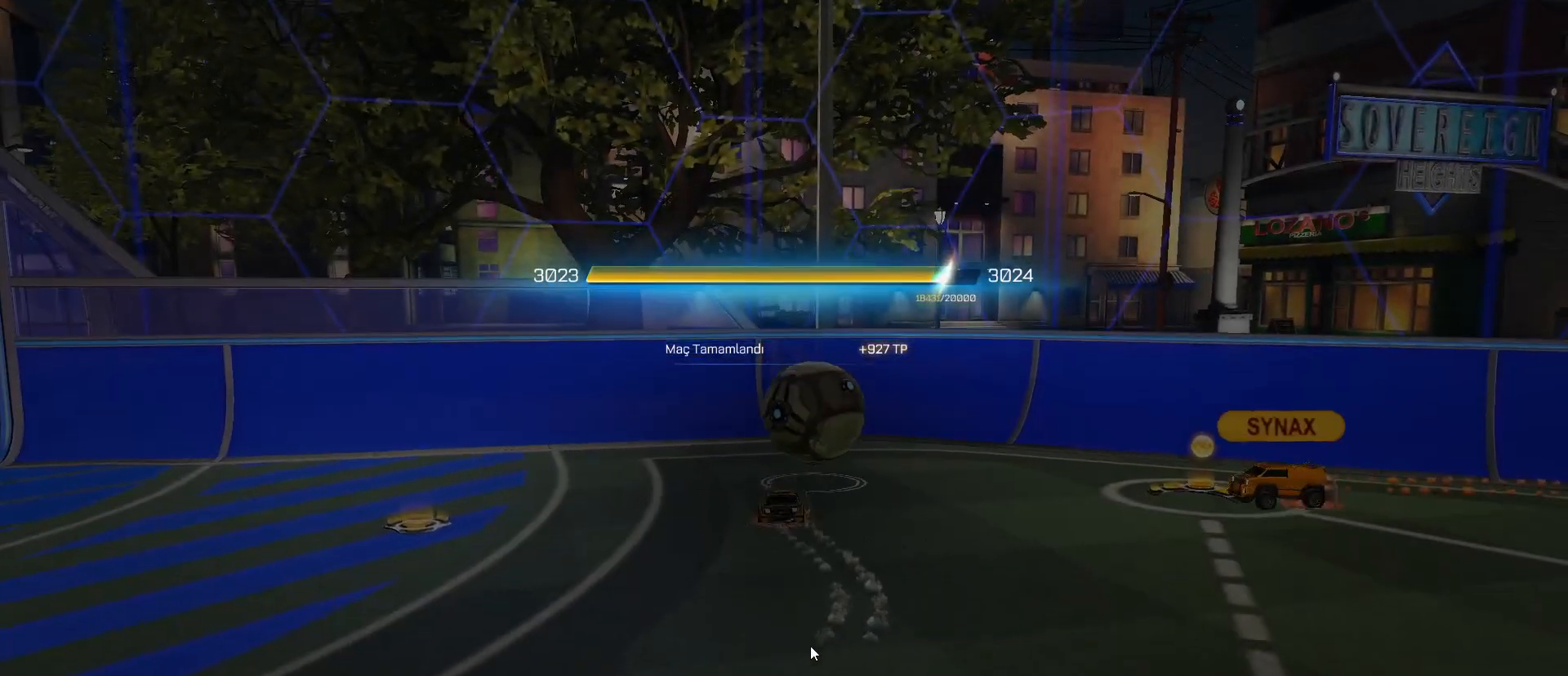
{"keys": [], "mouse": [], "mouse_move": "still", "events": []}
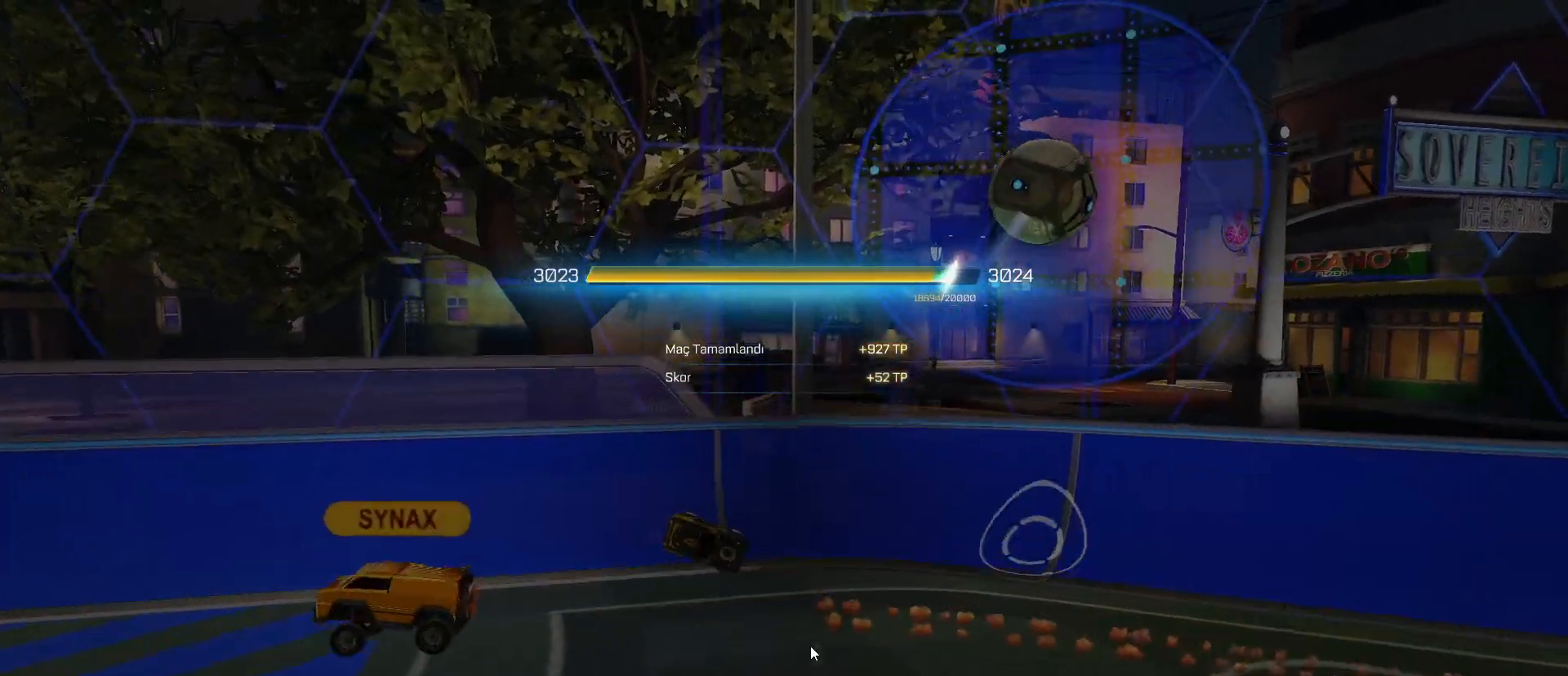
{"keys": [], "mouse": [], "mouse_move": "still", "events": []}
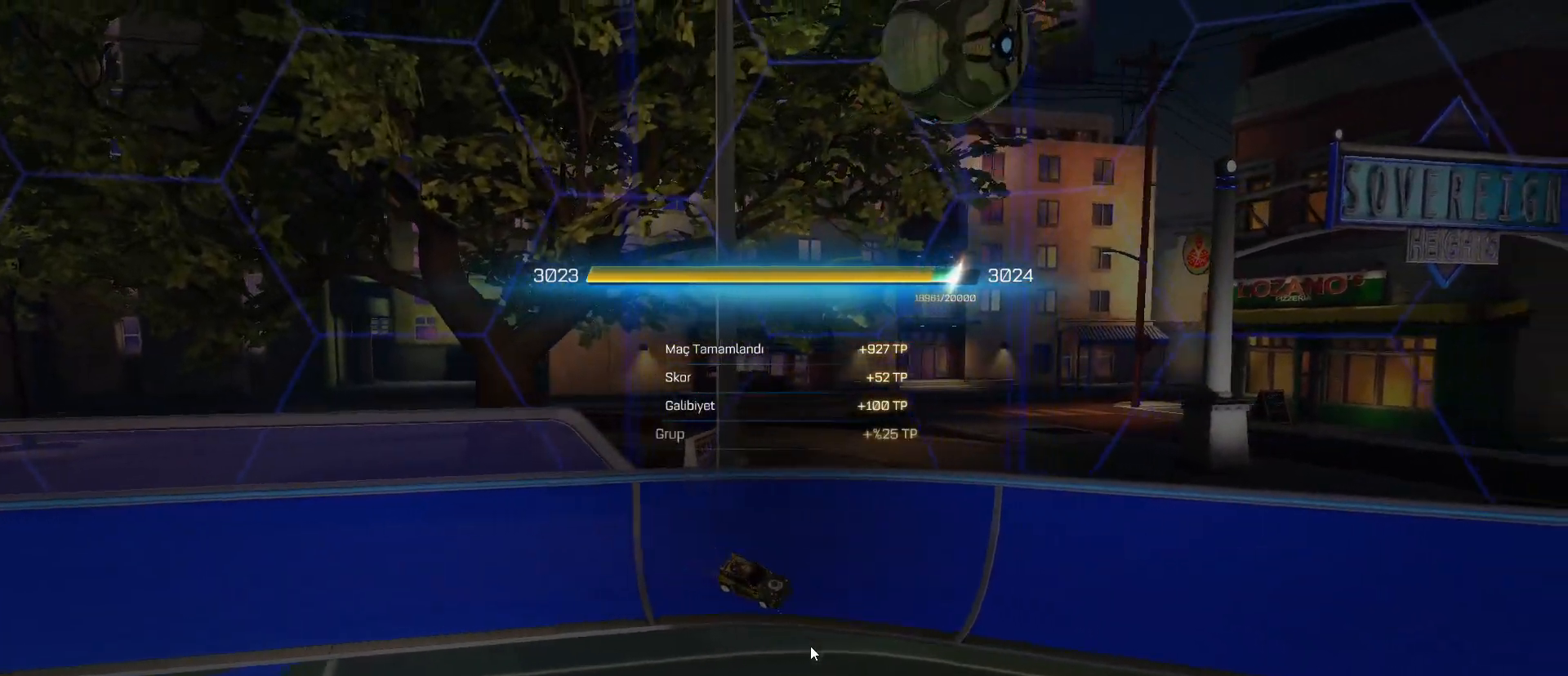
{"keys": [], "mouse": [], "mouse_move": "still", "events": []}
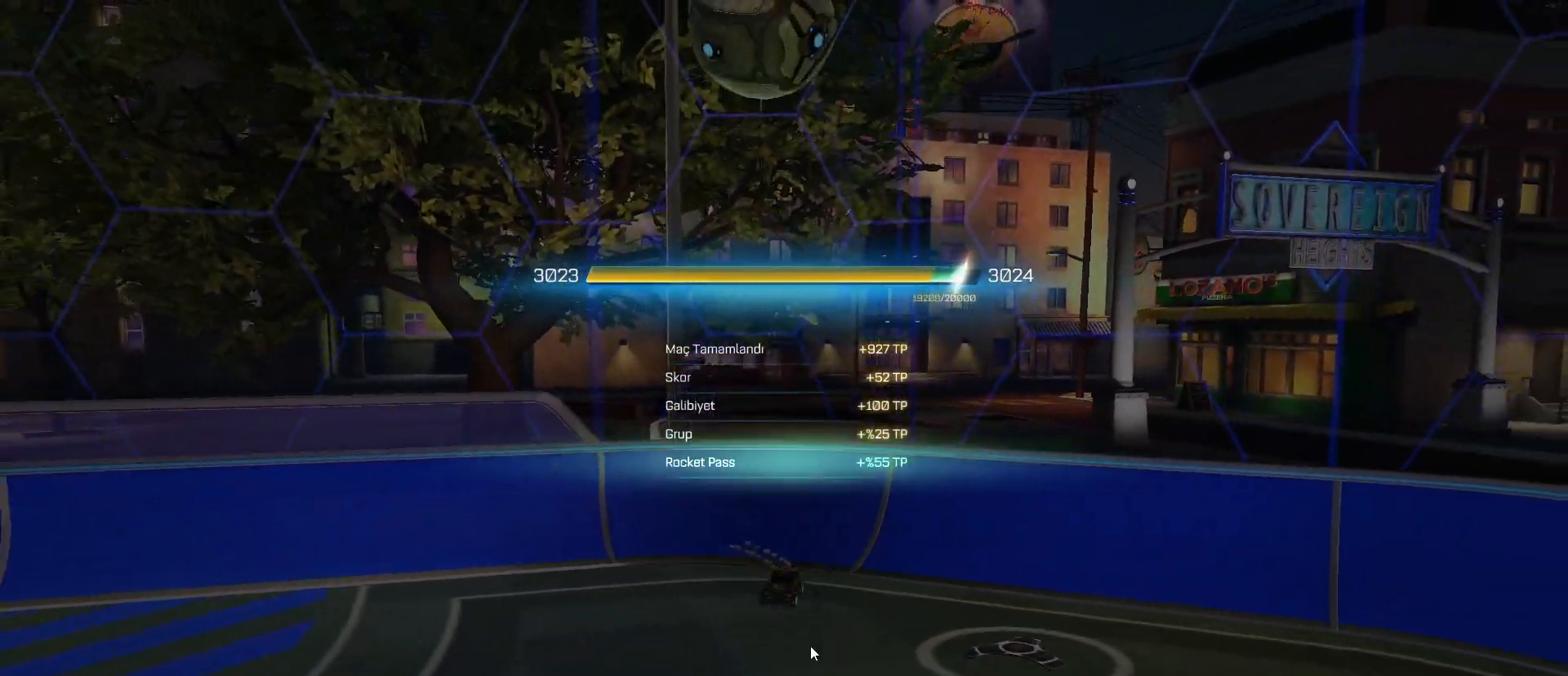
{"keys": [], "mouse": [], "mouse_move": "down", "events": []}
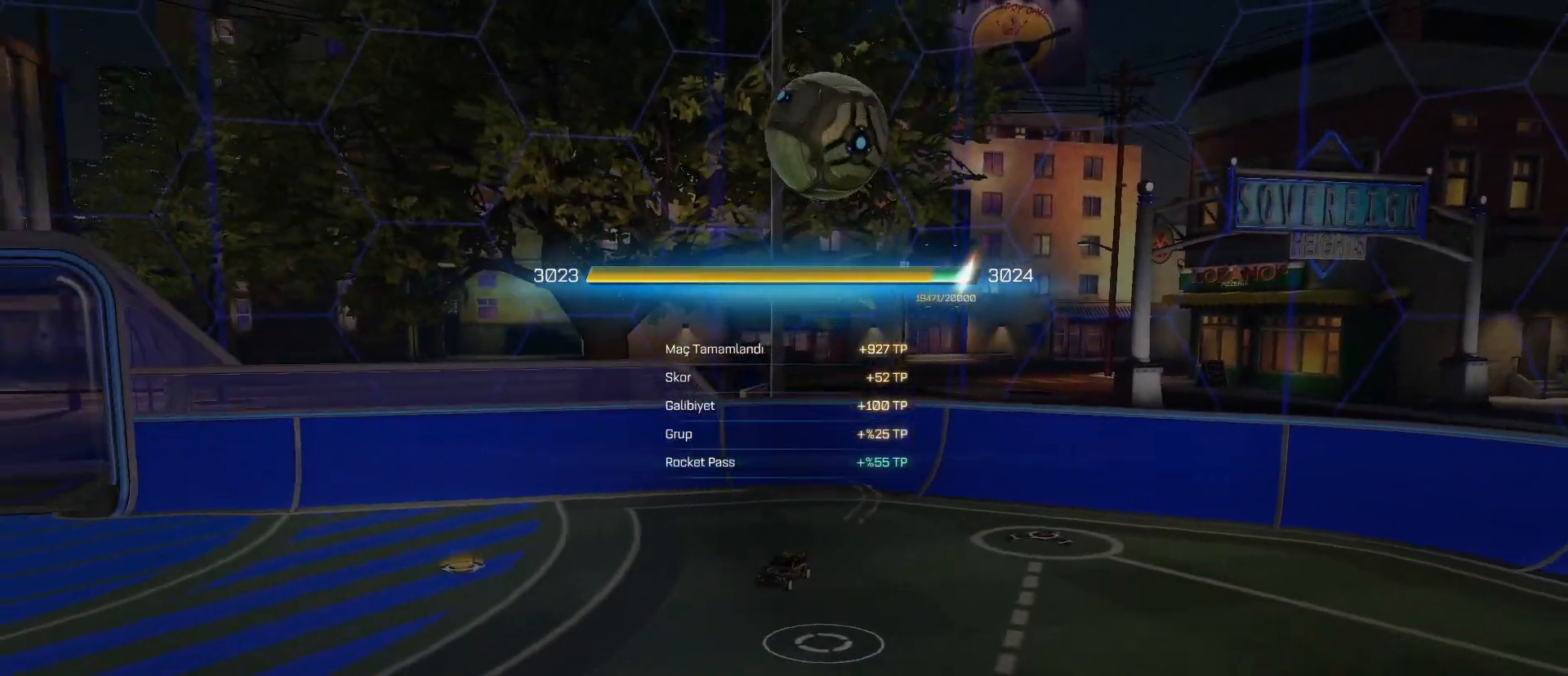
{"keys": [], "mouse": [], "mouse_move": "still", "events": [[17, "mouse_left", "down"], [117, "mouse_left", "up"]]}
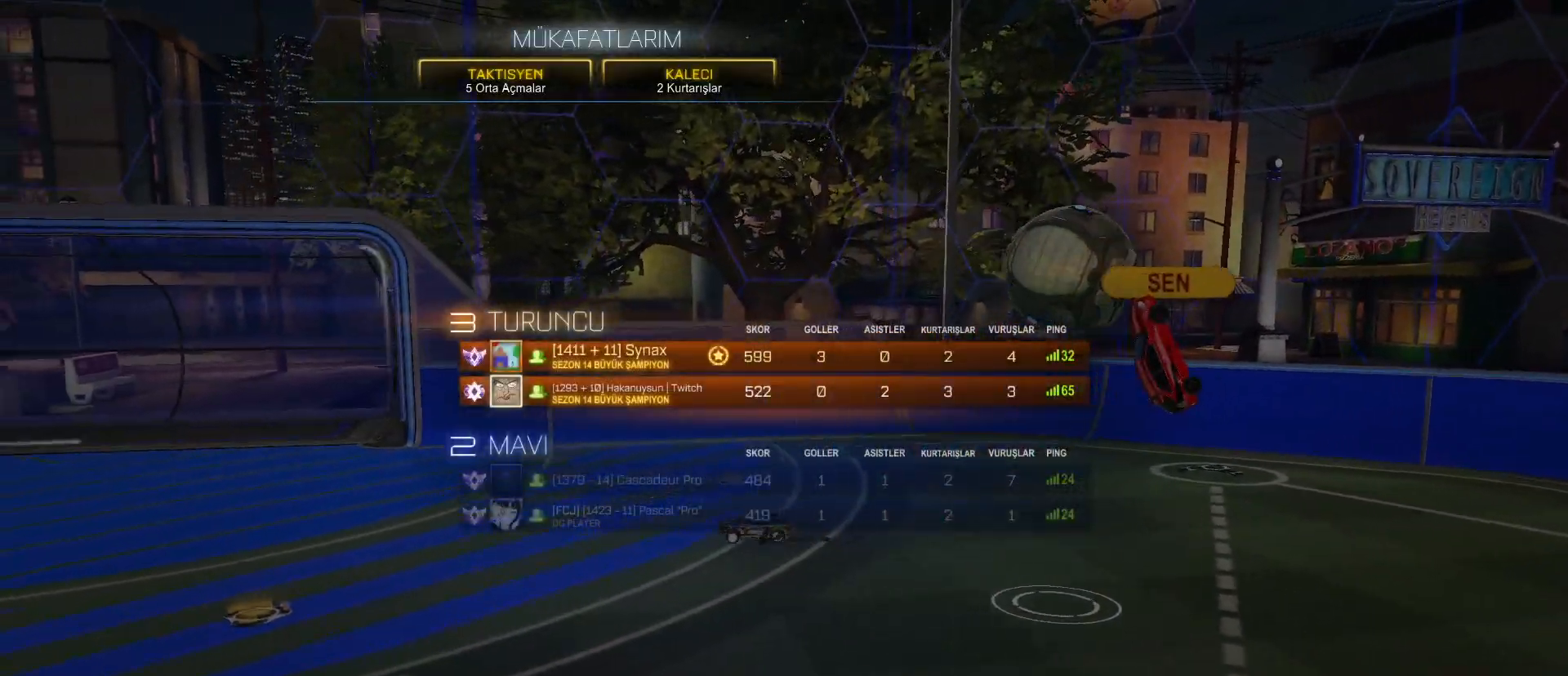
{"keys": [], "mouse": [], "mouse_move": "still", "events": []}
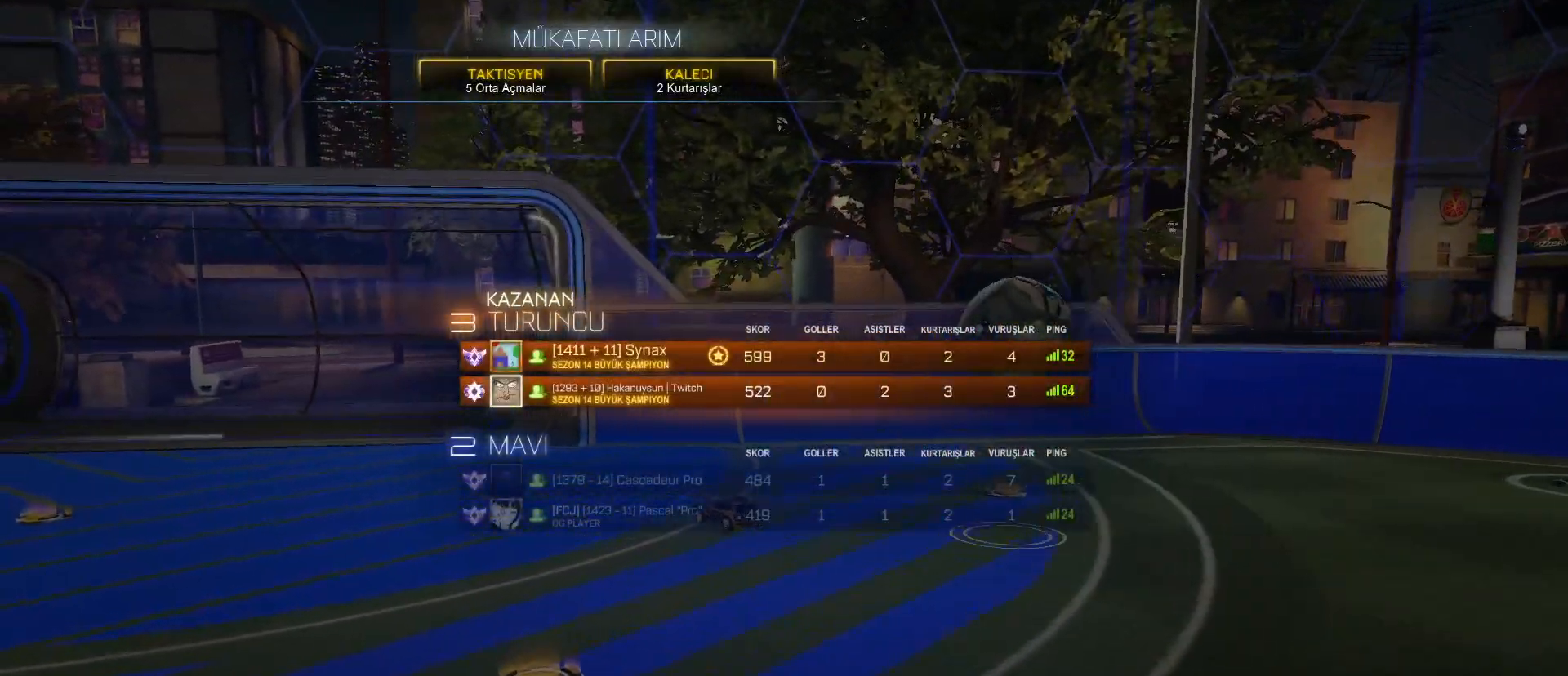
{"keys": [], "mouse": [], "mouse_move": "still", "events": []}
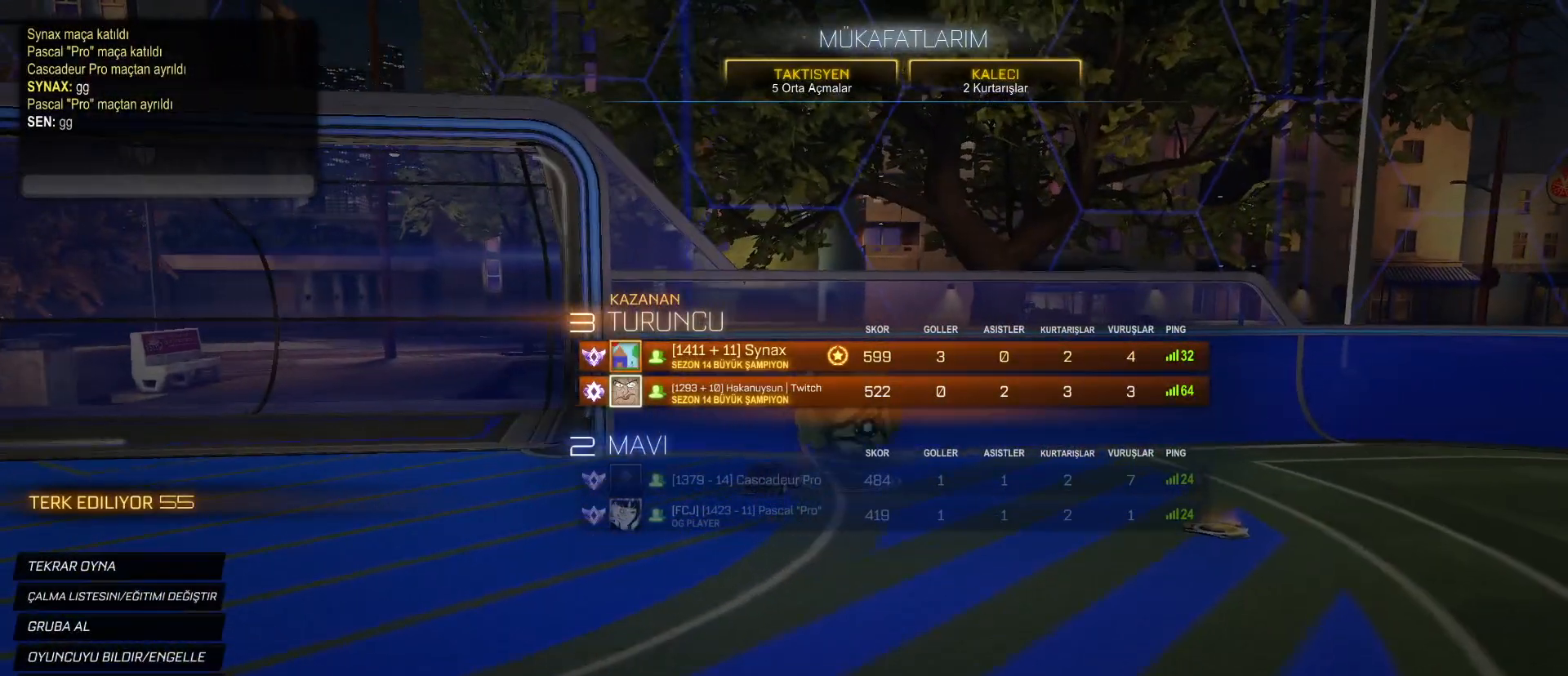
{"keys": [], "mouse": [], "mouse_move": "still", "events": []}
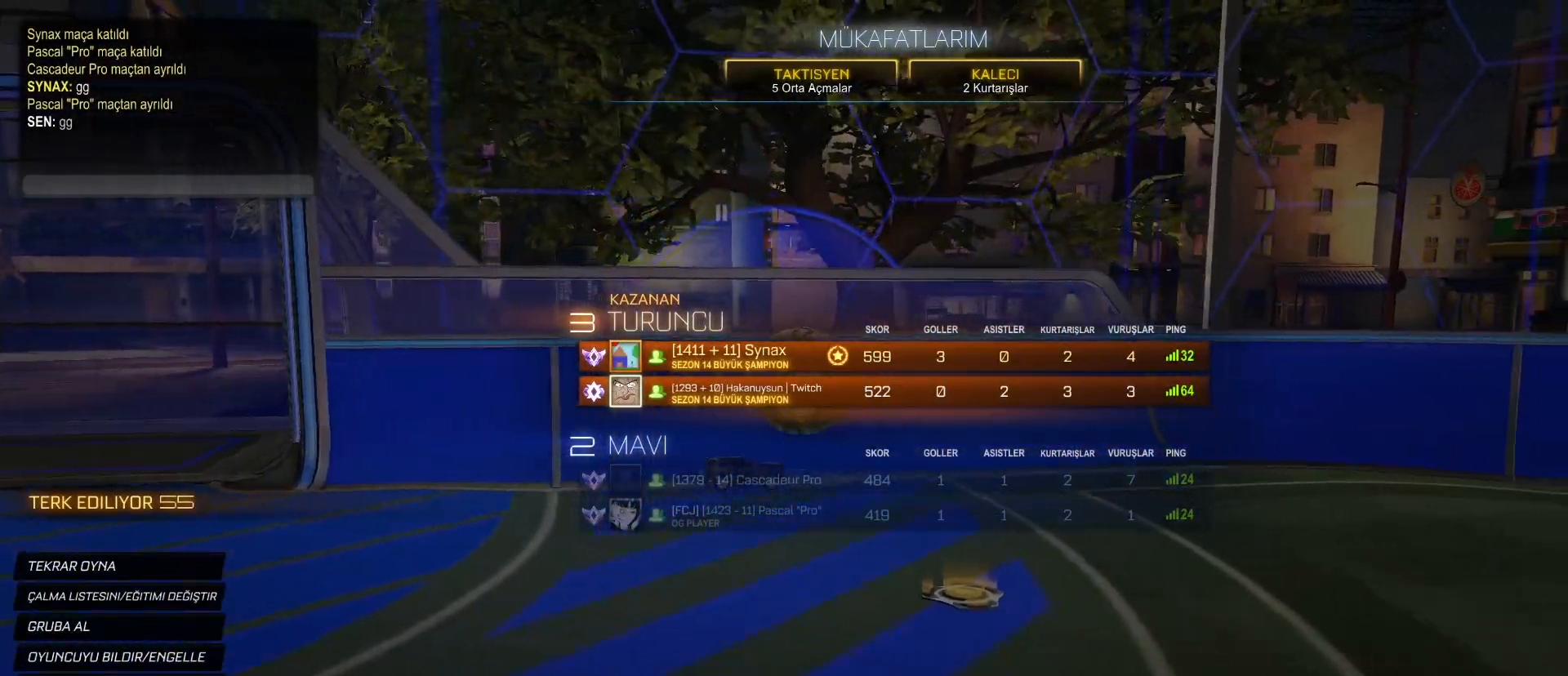
{"keys": [], "mouse": [], "mouse_move": "still", "events": []}
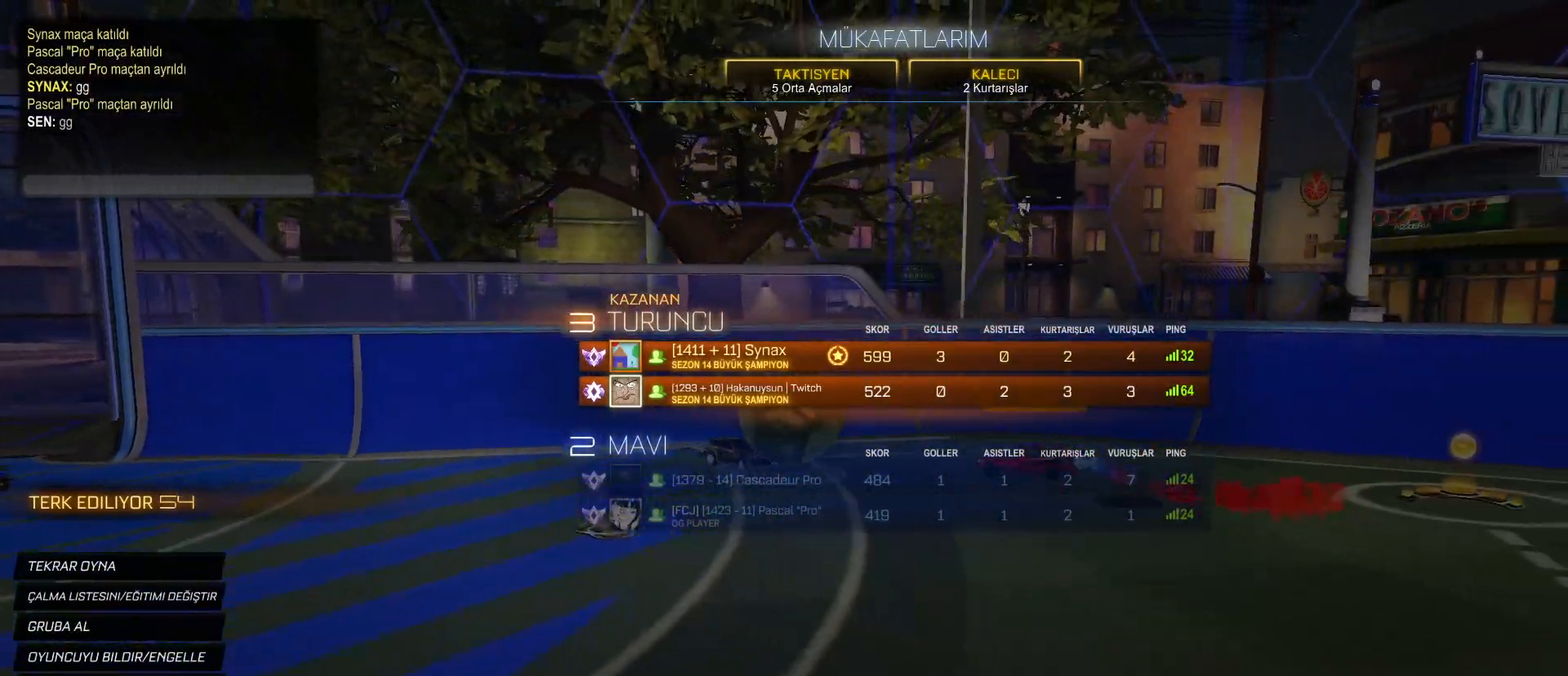
{"keys": [], "mouse": [], "mouse_move": "still", "events": []}
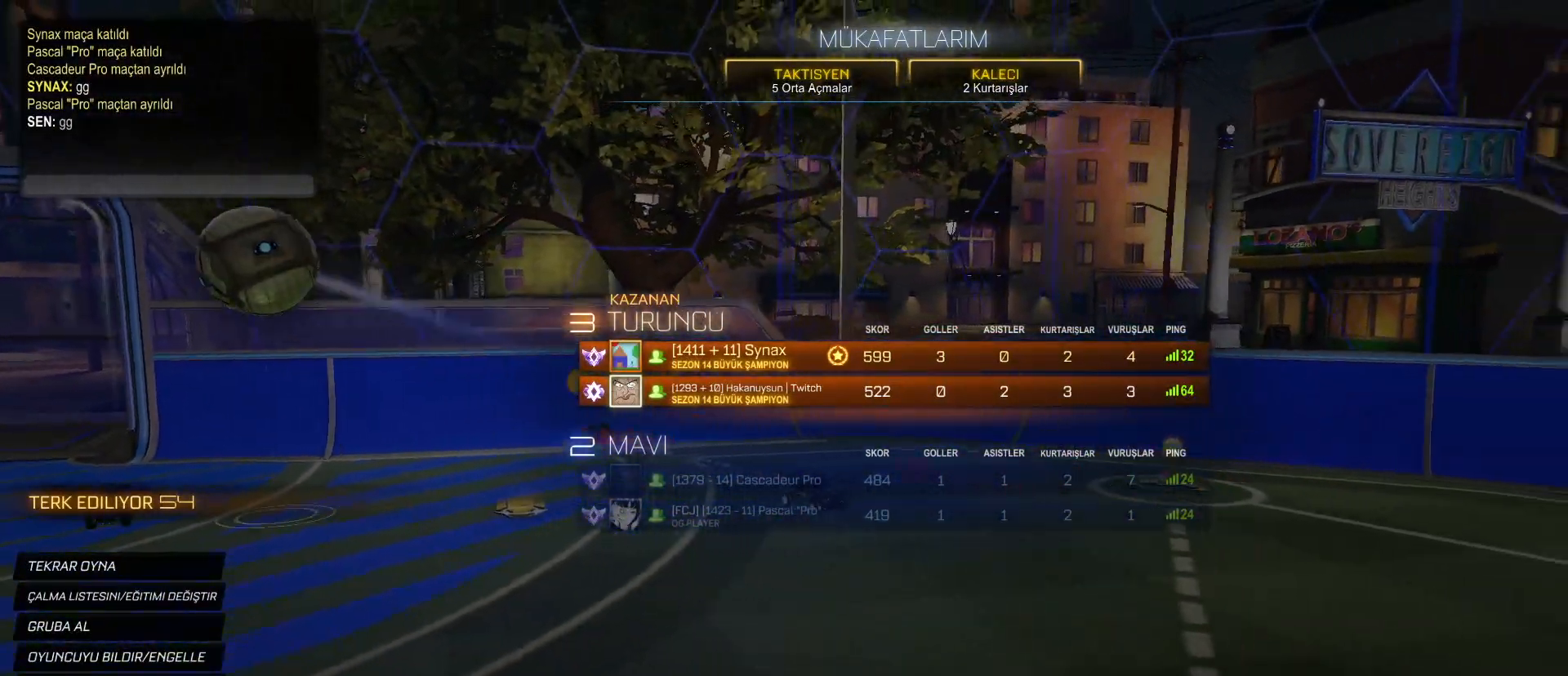
{"keys": [], "mouse": [], "mouse_move": "still", "events": []}
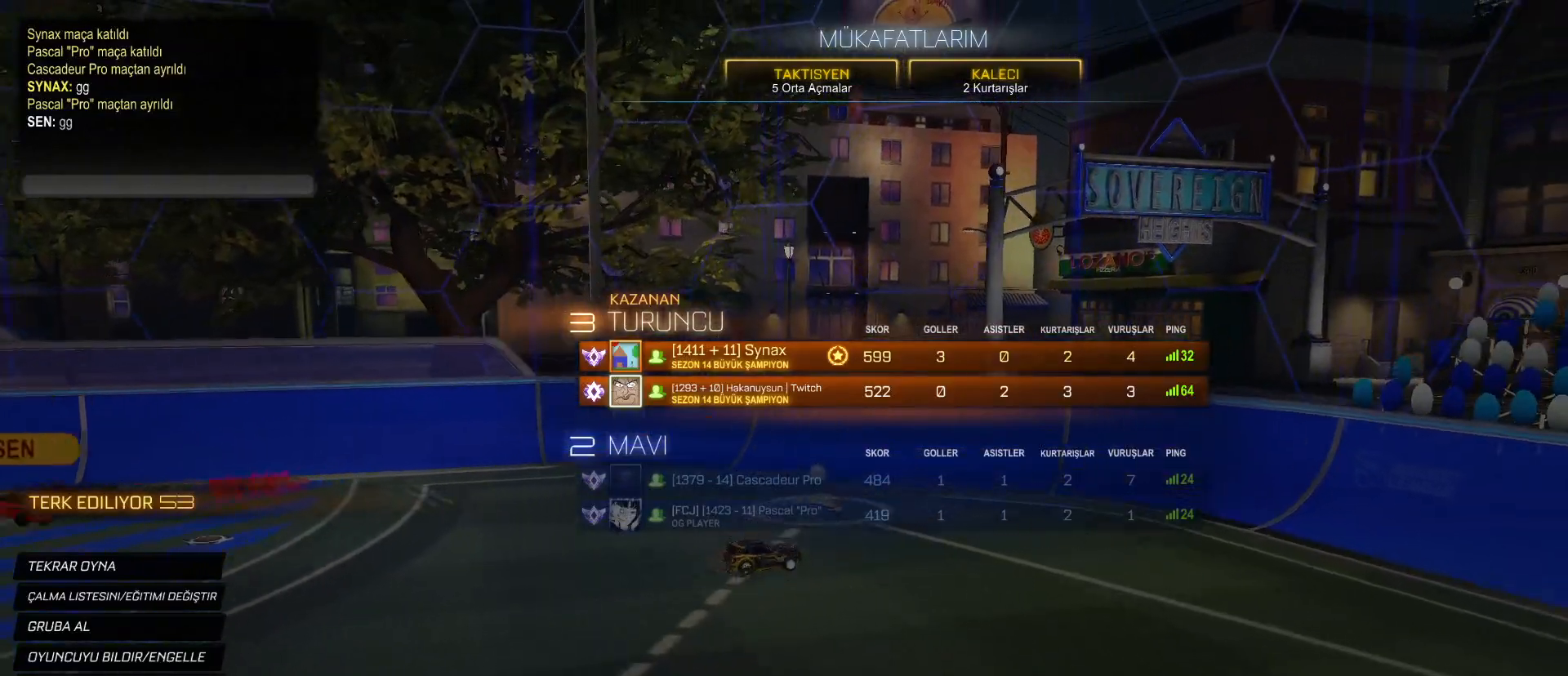
{"keys": [], "mouse": [], "mouse_move": "still", "events": []}
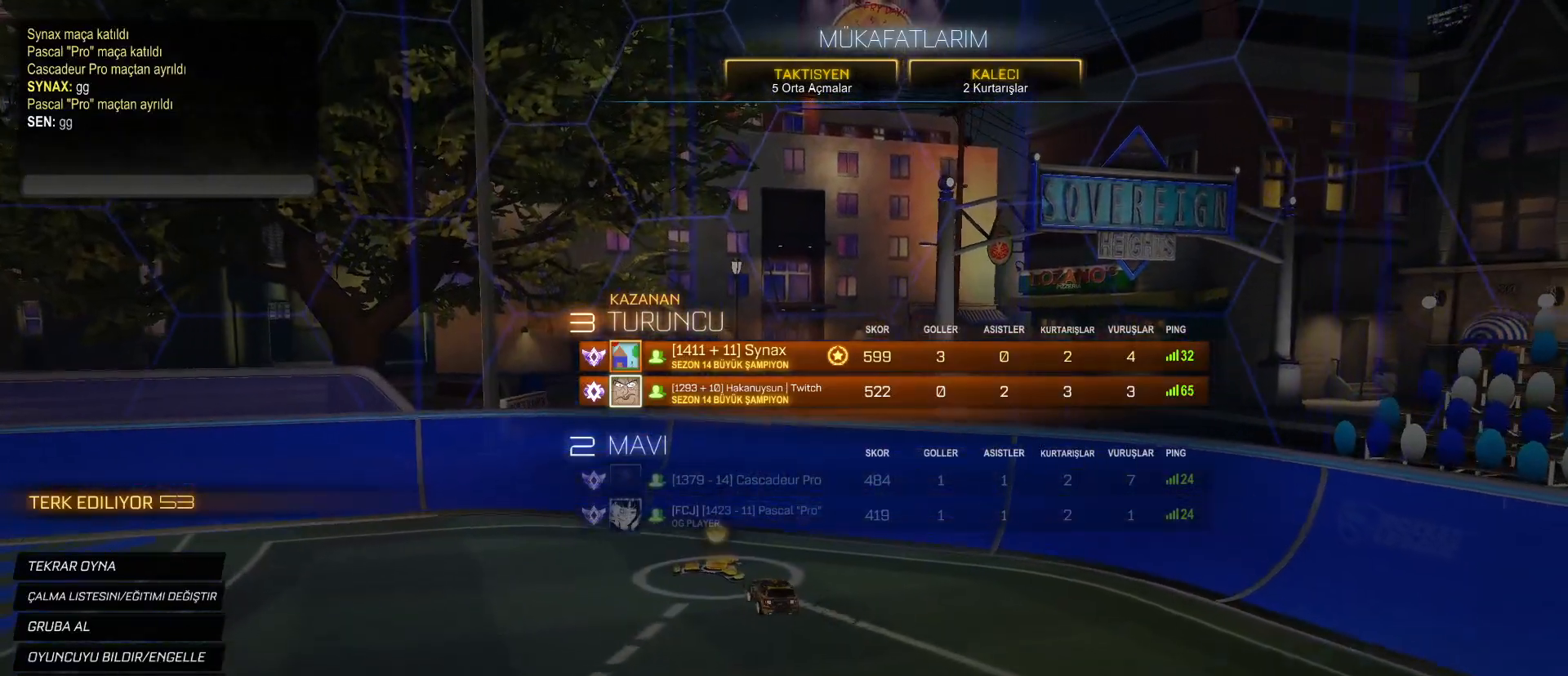
{"keys": [], "mouse": [], "mouse_move": "still", "events": []}
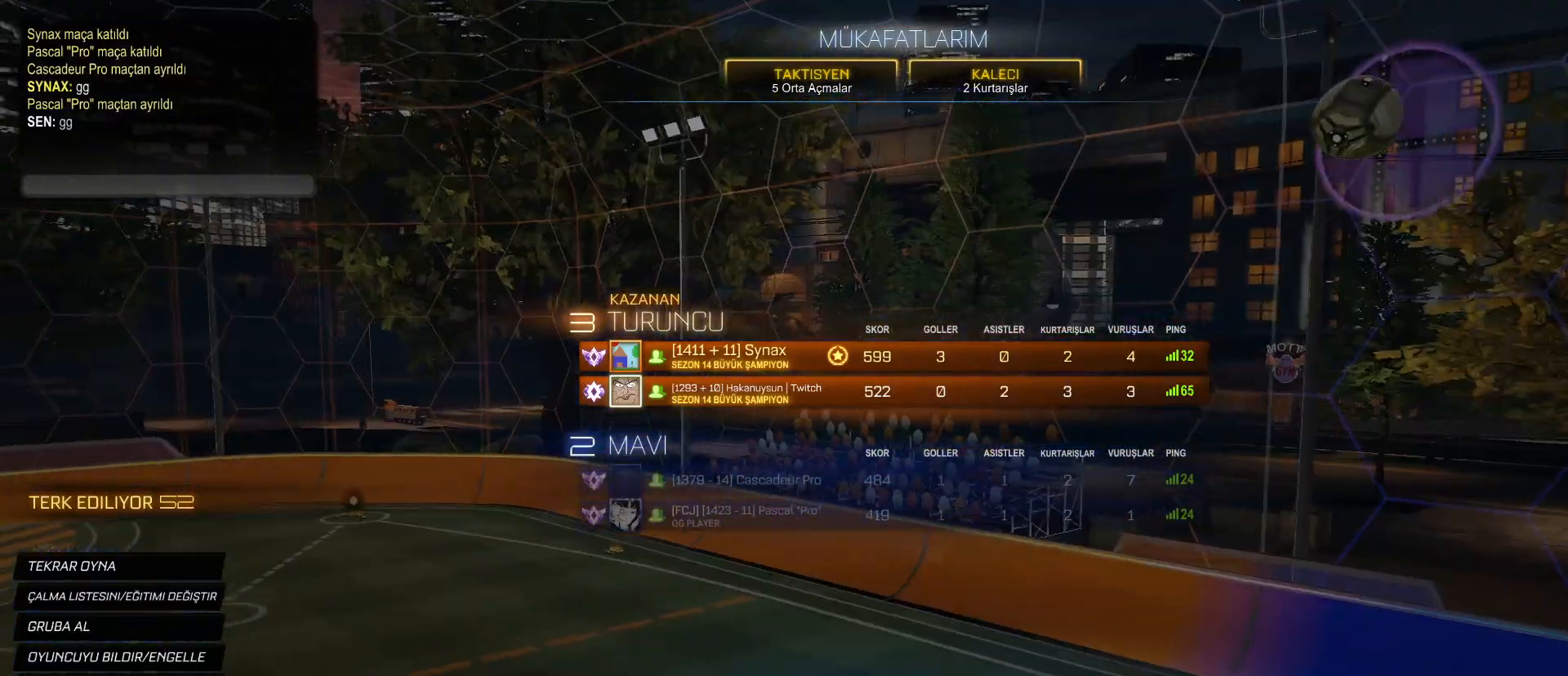
{"keys": [], "mouse": [], "mouse_move": "still", "events": []}
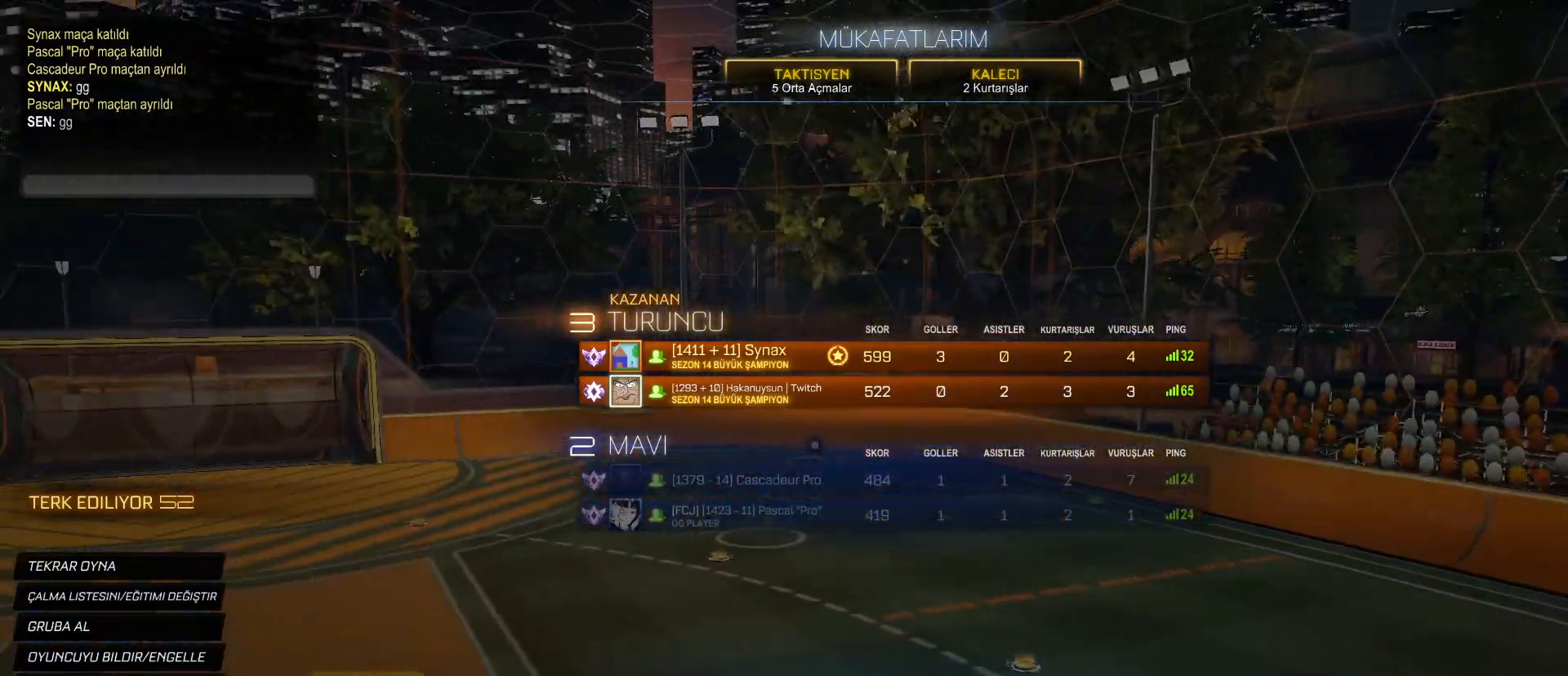
{"keys": [], "mouse": [], "mouse_move": "right", "events": []}
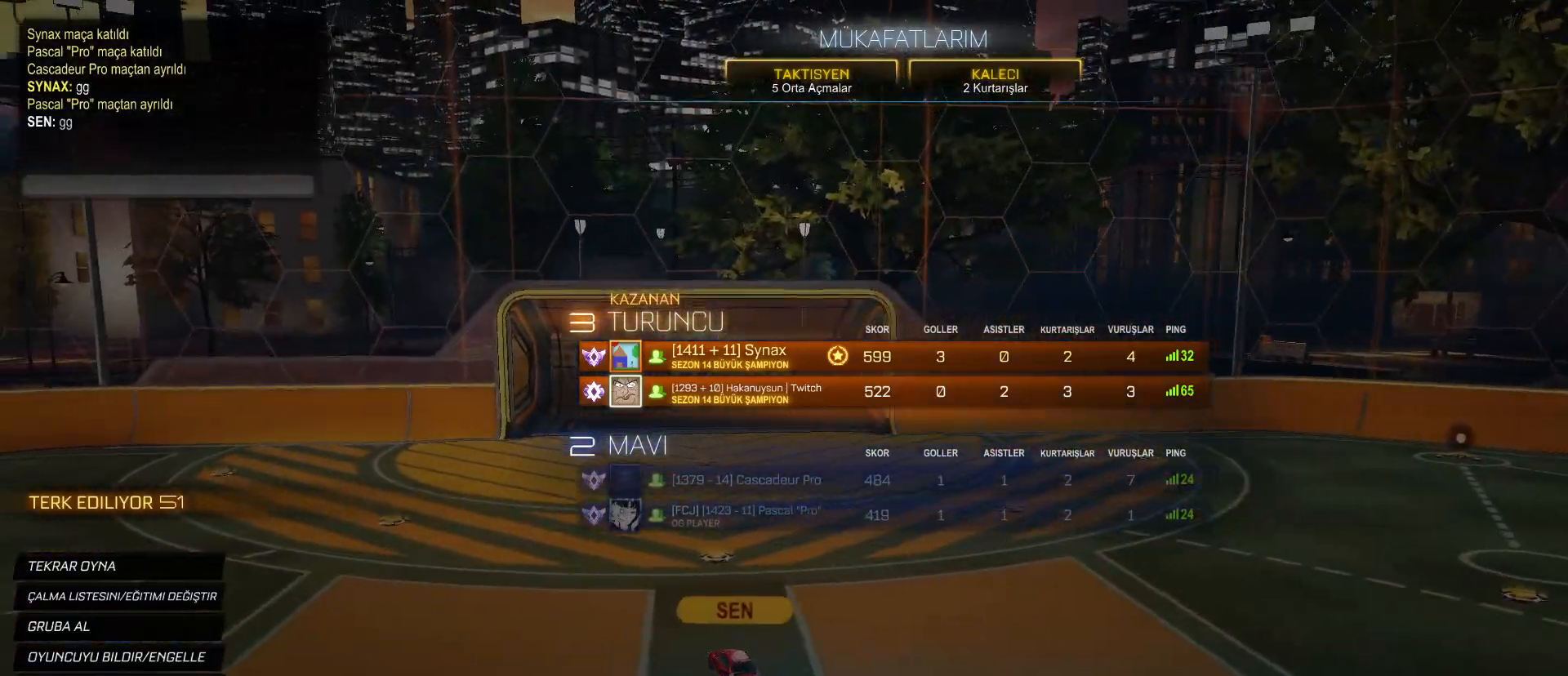
{"keys": [], "mouse": [], "mouse_move": "down-right", "events": []}
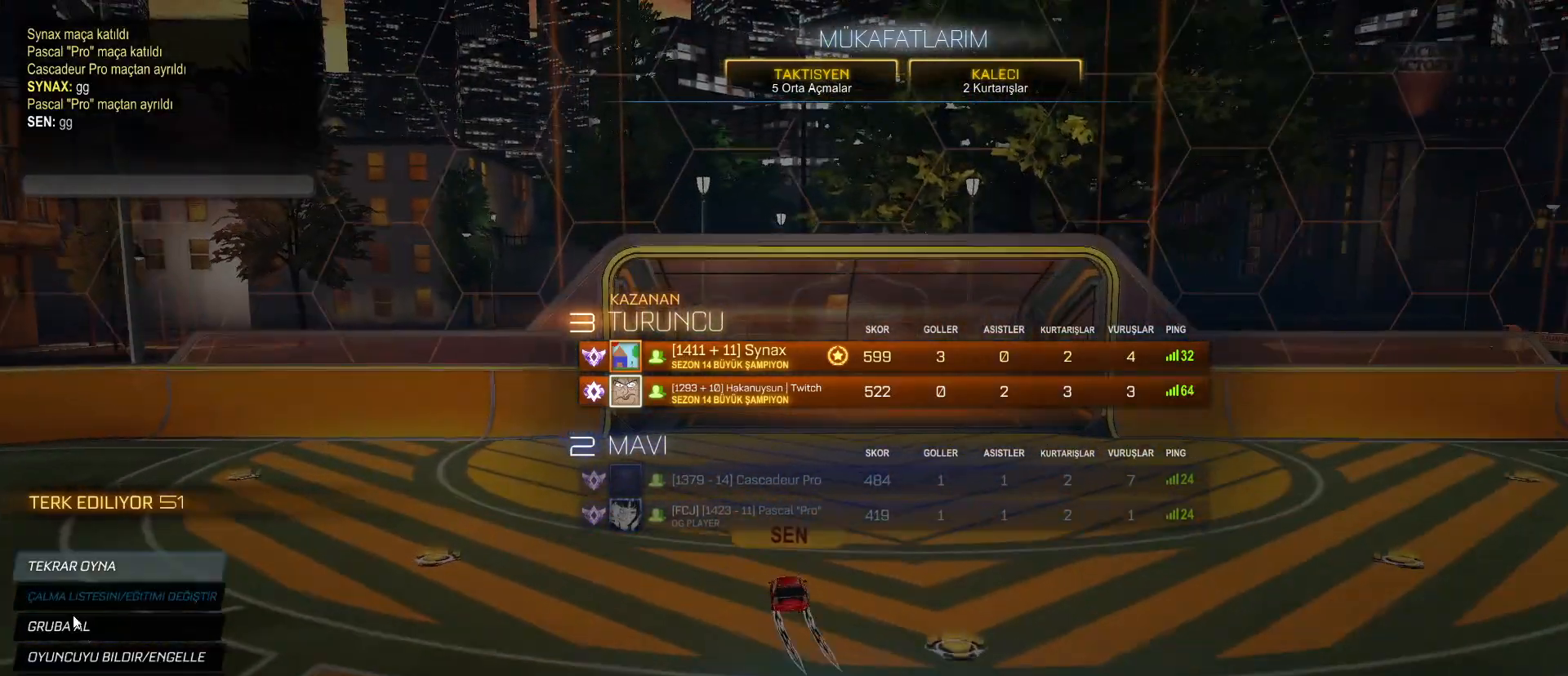
{"keys": [], "mouse": [], "mouse_move": "right", "events": [[383, "mouse_left", "down"], [433, "mouse_left", "up"]]}
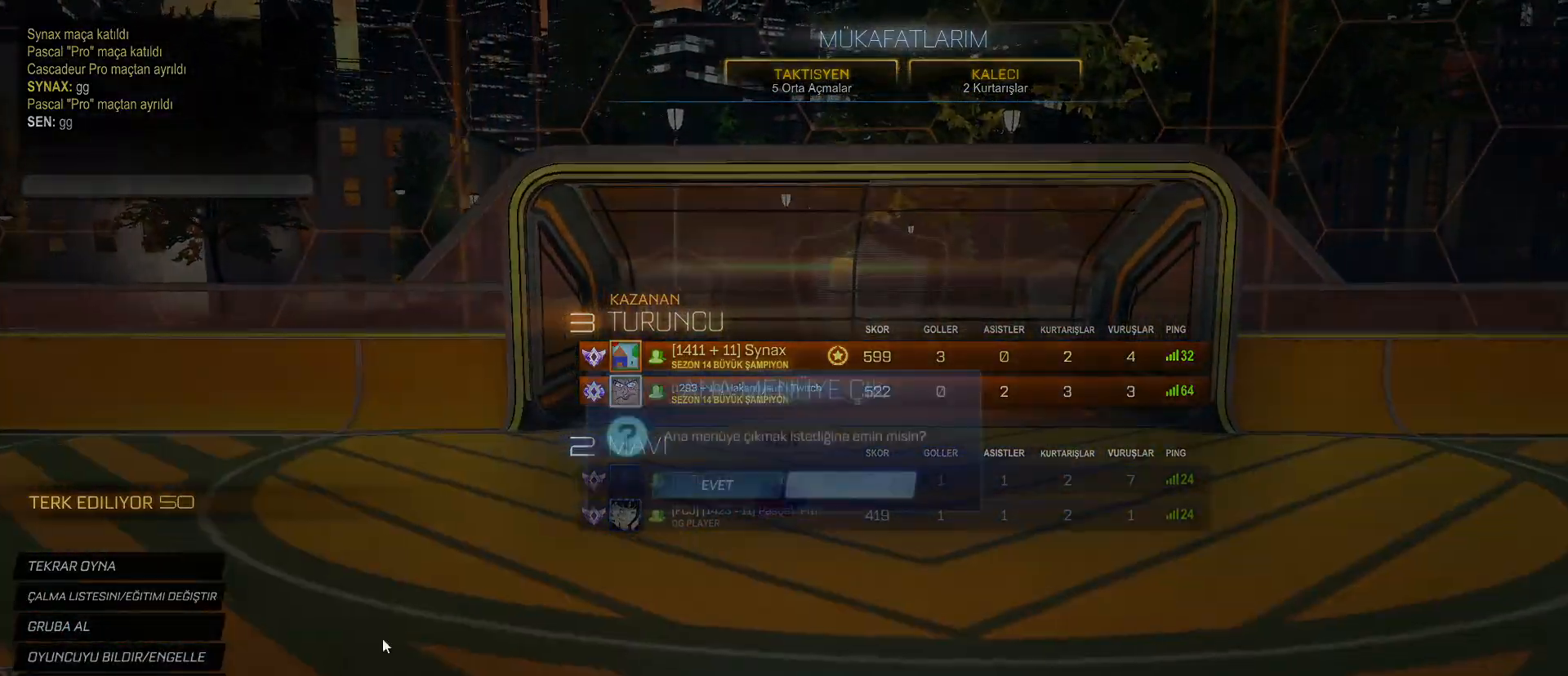
{"keys": [], "mouse": [], "mouse_move": "left", "events": [[417, "mouse_left", "down"], [500, "mouse_left", "up"]]}
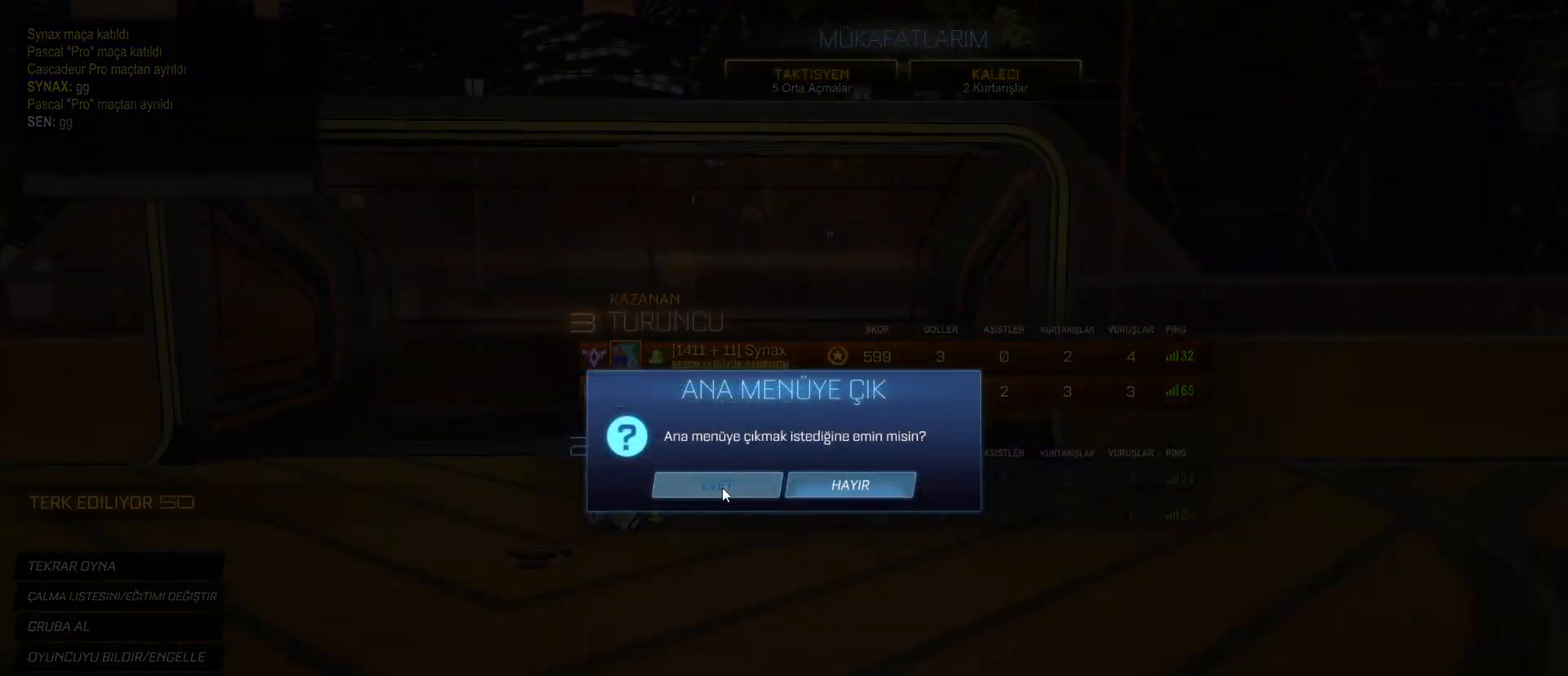
{"keys": [], "mouse": [], "mouse_move": "still", "events": []}